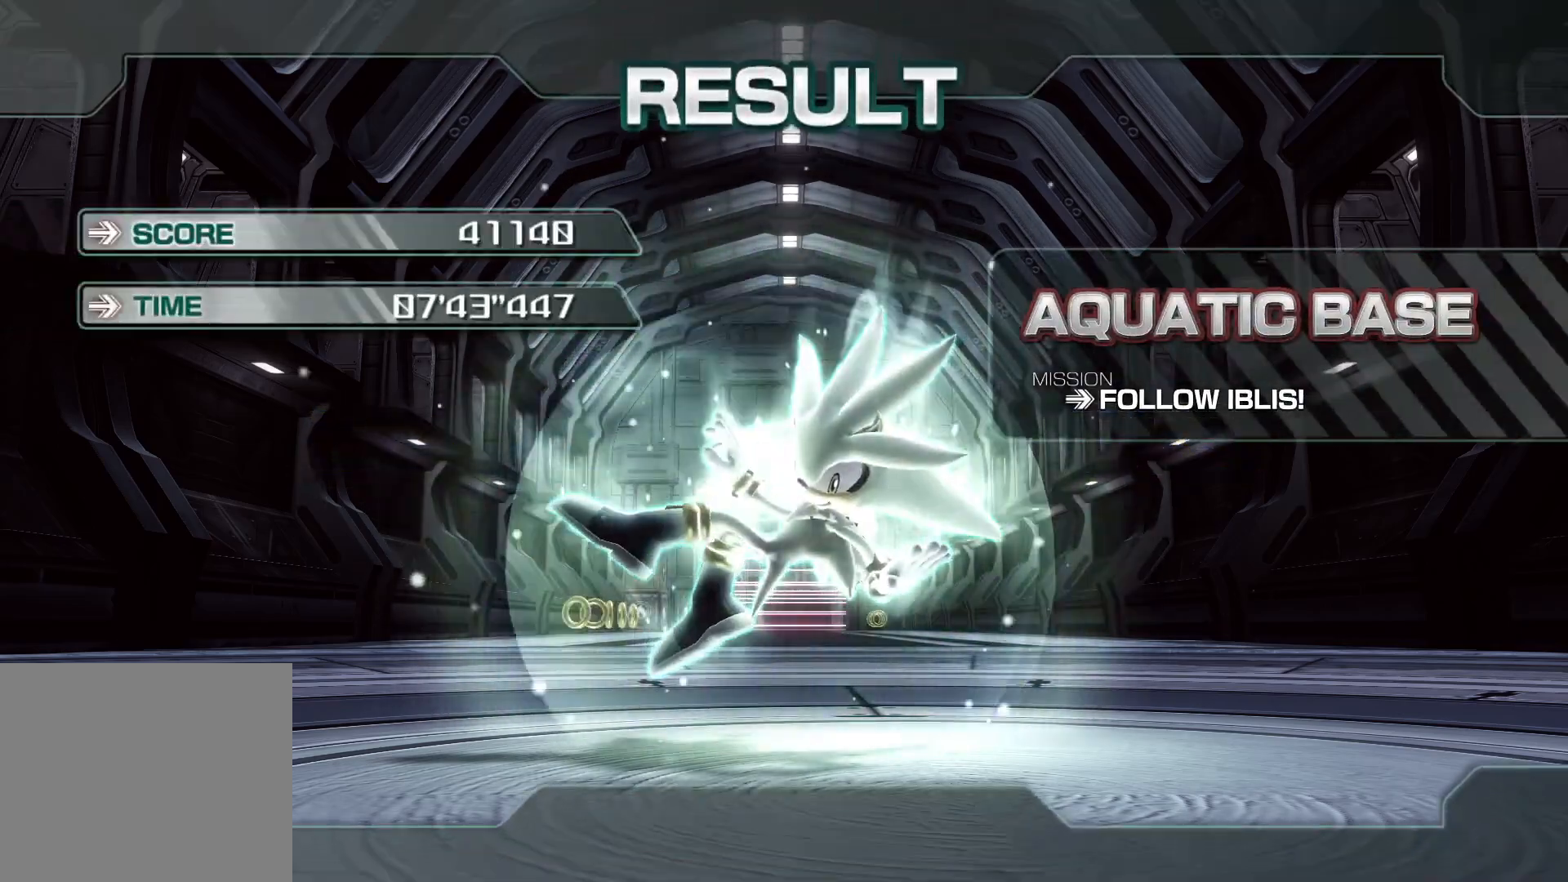
Gameplay with a controller (PlayStation layout); each line is a JSON object with the inputs held at the frame after it. "events" lists button and stick changes between this image and that frame as [ms after this image, input, new state], when the widget could be followed in between.
{"buttons": ["CROSS"], "left_stick": "center", "right_stick": "center", "events": [[452, "CROSS", "down"]]}
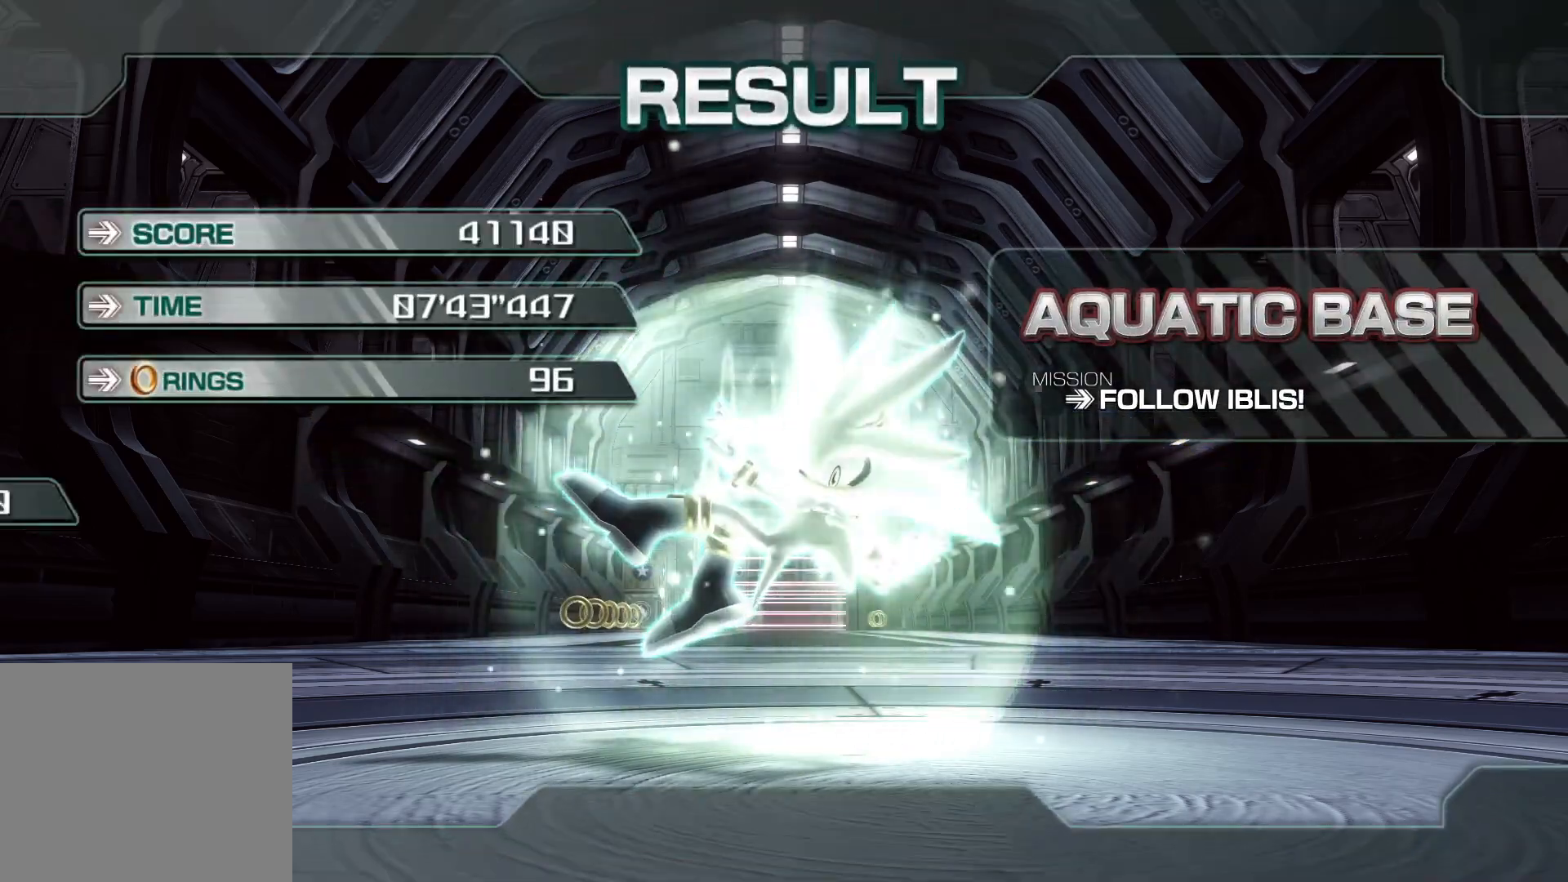
{"buttons": [], "left_stick": "center", "right_stick": "center", "events": [[34, "CROSS", "up"], [134, "CROSS", "down"], [201, "CROSS", "up"], [285, "CROSS", "down"], [369, "CROSS", "up"], [402, "CROSS", "down"], [503, "CROSS", "up"]]}
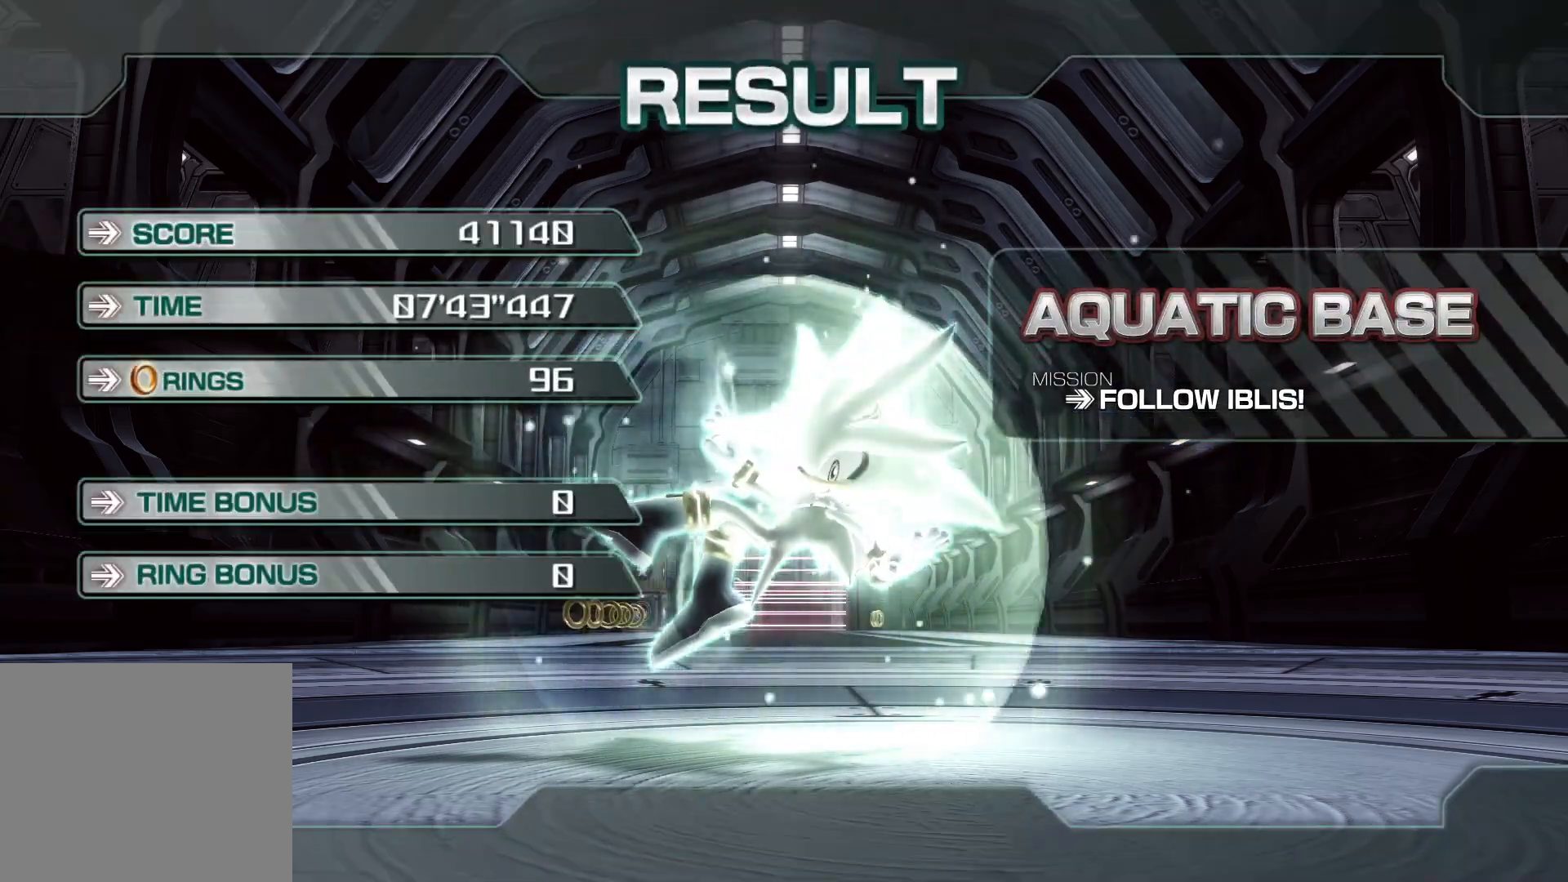
{"buttons": ["CROSS"], "left_stick": "center", "right_stick": "center", "events": [[50, "CROSS", "down"], [134, "CROSS", "up"], [218, "CROSS", "down"], [285, "CROSS", "up"], [351, "CROSS", "down"], [435, "CROSS", "up"], [502, "CROSS", "down"]]}
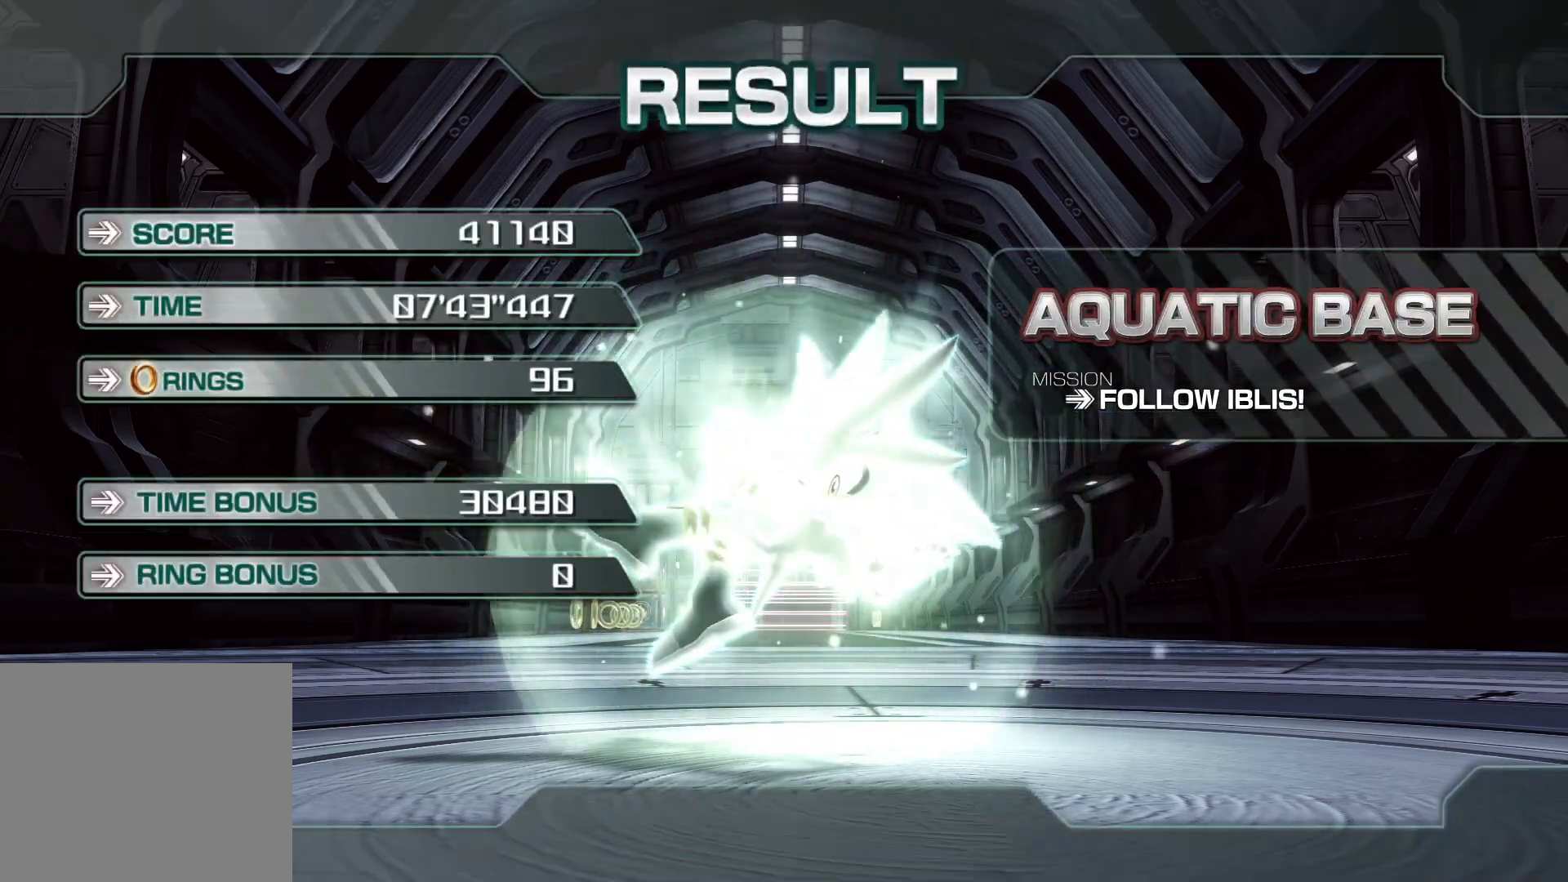
{"buttons": [], "left_stick": "center", "right_stick": "center", "events": [[67, "CROSS", "up"], [134, "CROSS", "down"], [201, "CROSS", "up"], [285, "CROSS", "down"], [352, "CROSS", "up"], [452, "CROSS", "down"], [503, "CROSS", "up"]]}
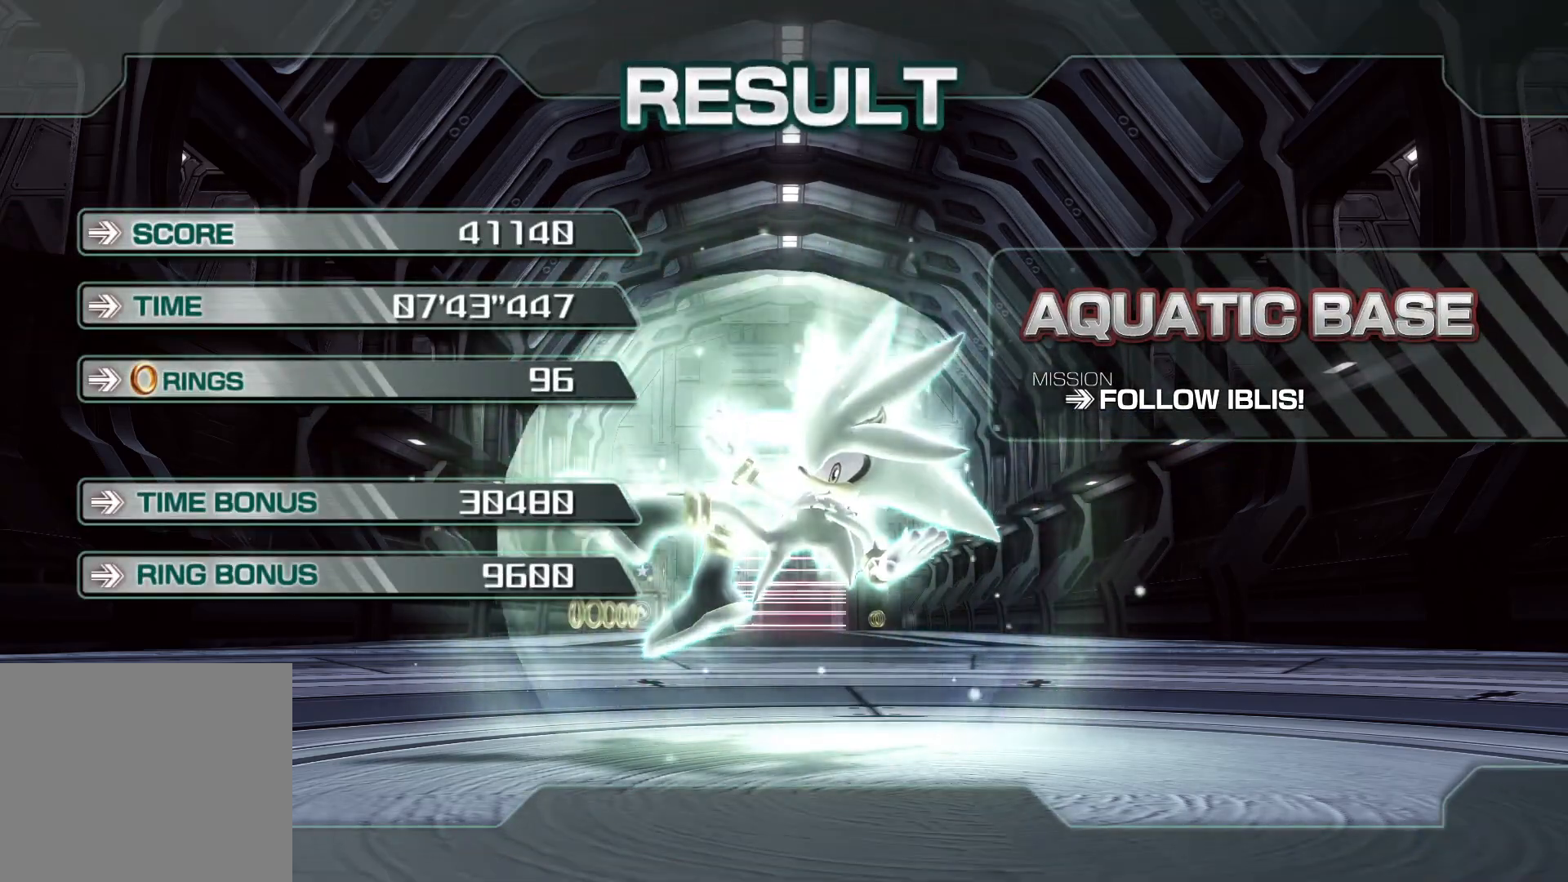
{"buttons": ["CROSS"], "left_stick": "center", "right_stick": "center", "events": [[83, "CROSS", "down"], [184, "CROSS", "up"], [268, "CROSS", "down"], [335, "CROSS", "up"], [402, "CROSS", "down"]]}
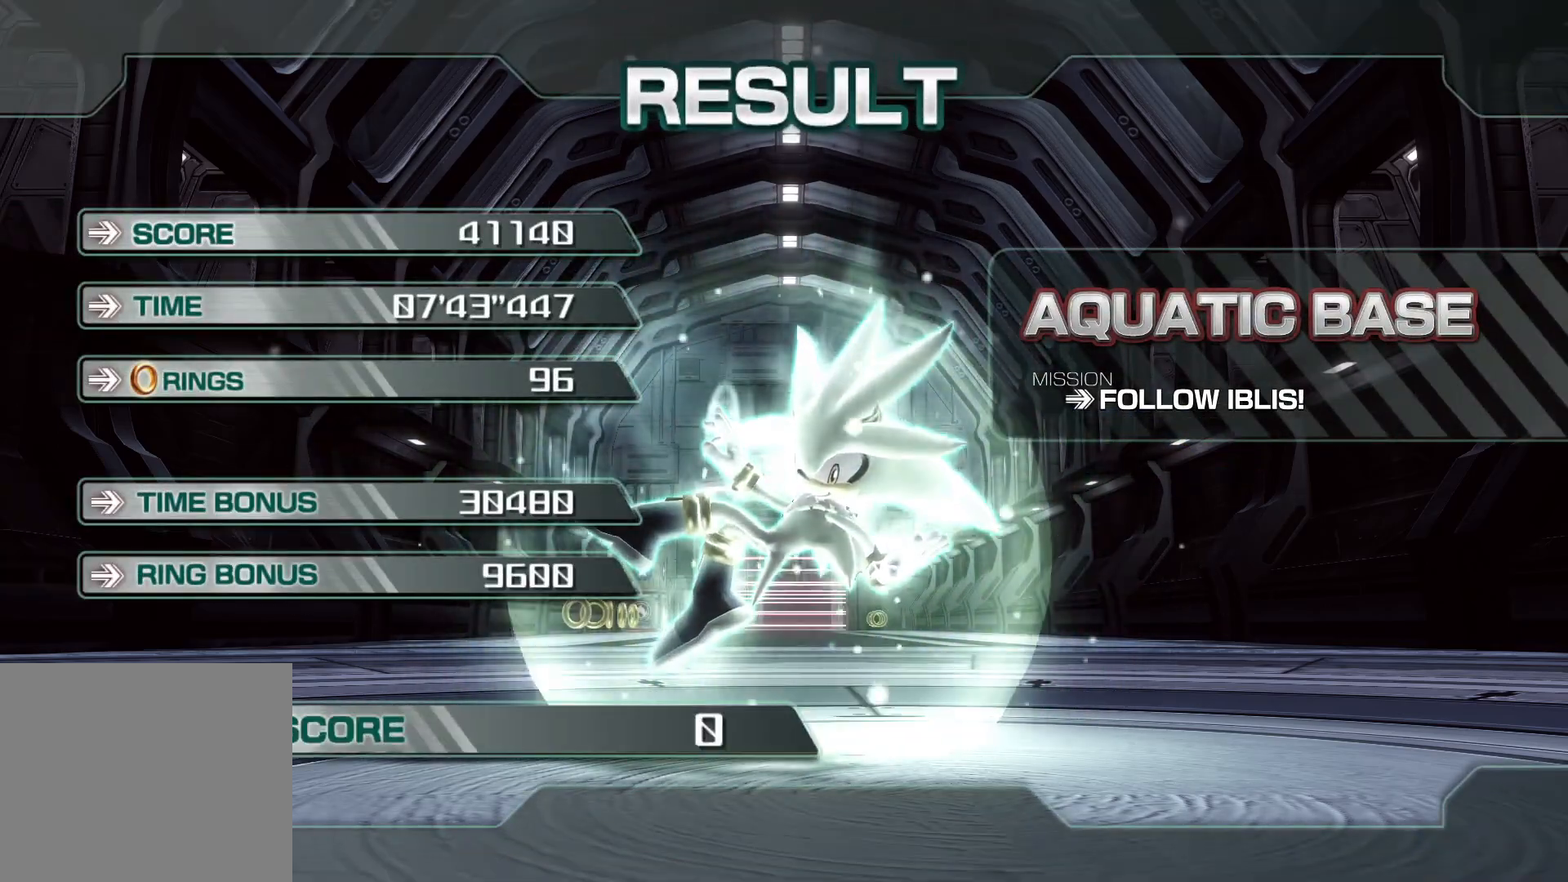
{"buttons": ["CROSS"], "left_stick": "center", "right_stick": "center", "events": [[17, "CROSS", "up"], [101, "CROSS", "down"], [185, "CROSS", "up"], [285, "CROSS", "down"], [352, "CROSS", "up"], [453, "CROSS", "down"]]}
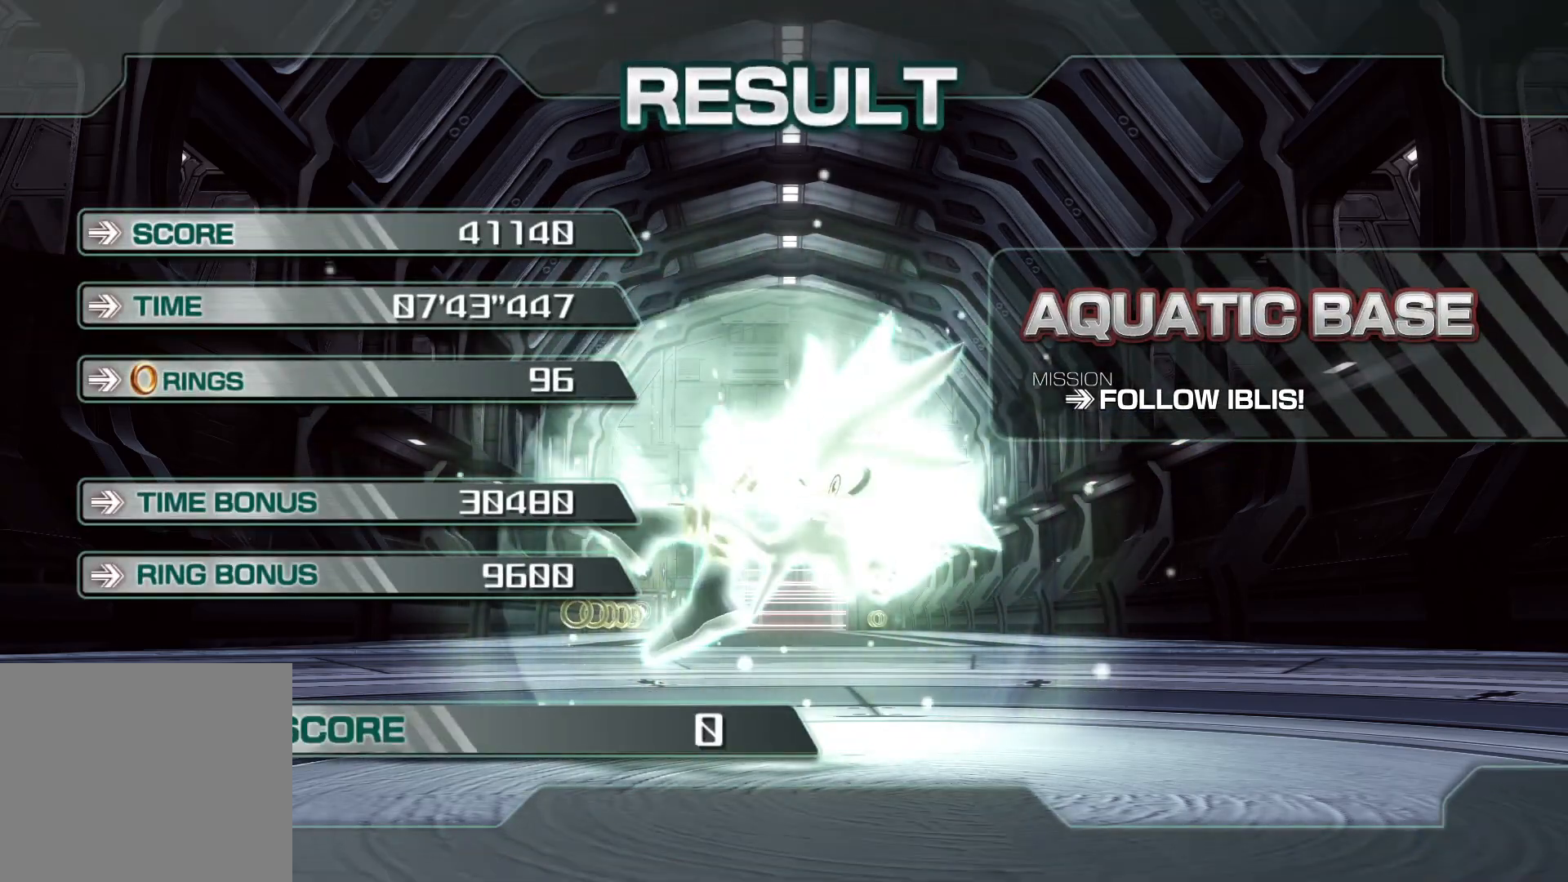
{"buttons": [], "left_stick": "center", "right_stick": "center", "events": [[33, "CROSS", "up"], [100, "CROSS", "down"], [167, "CROSS", "up"], [268, "CROSS", "down"], [335, "CROSS", "up"], [418, "CROSS", "down"], [485, "CROSS", "up"]]}
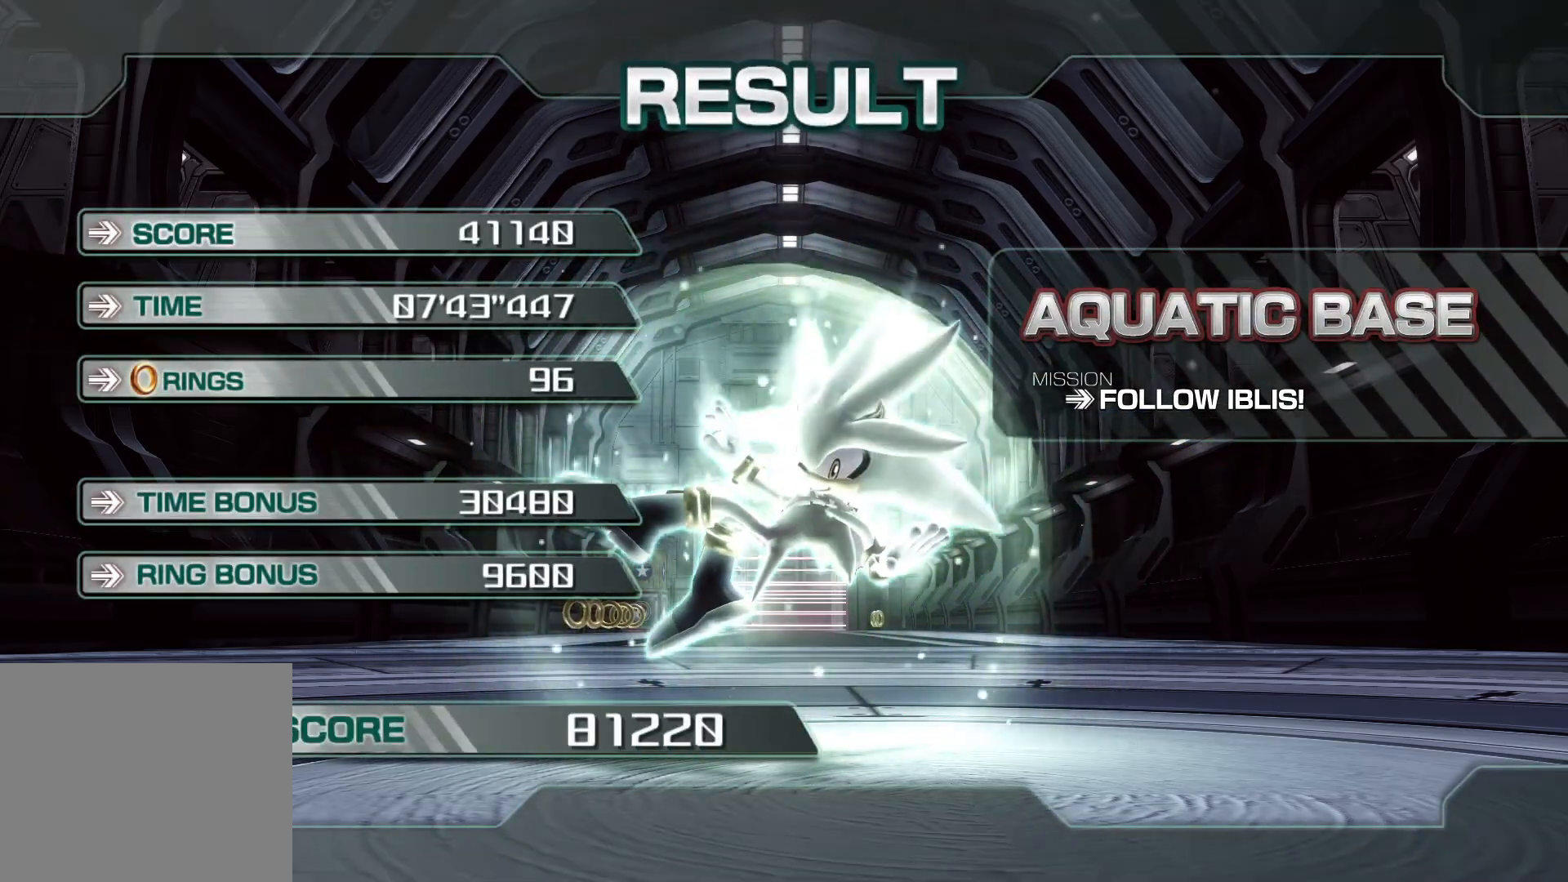
{"buttons": [], "left_stick": "center", "right_stick": "center", "events": [[67, "CROSS", "down"], [134, "CROSS", "up"], [201, "CROSS", "down"], [302, "CROSS", "up"], [385, "CROSS", "down"], [419, "CROSS", "up"]]}
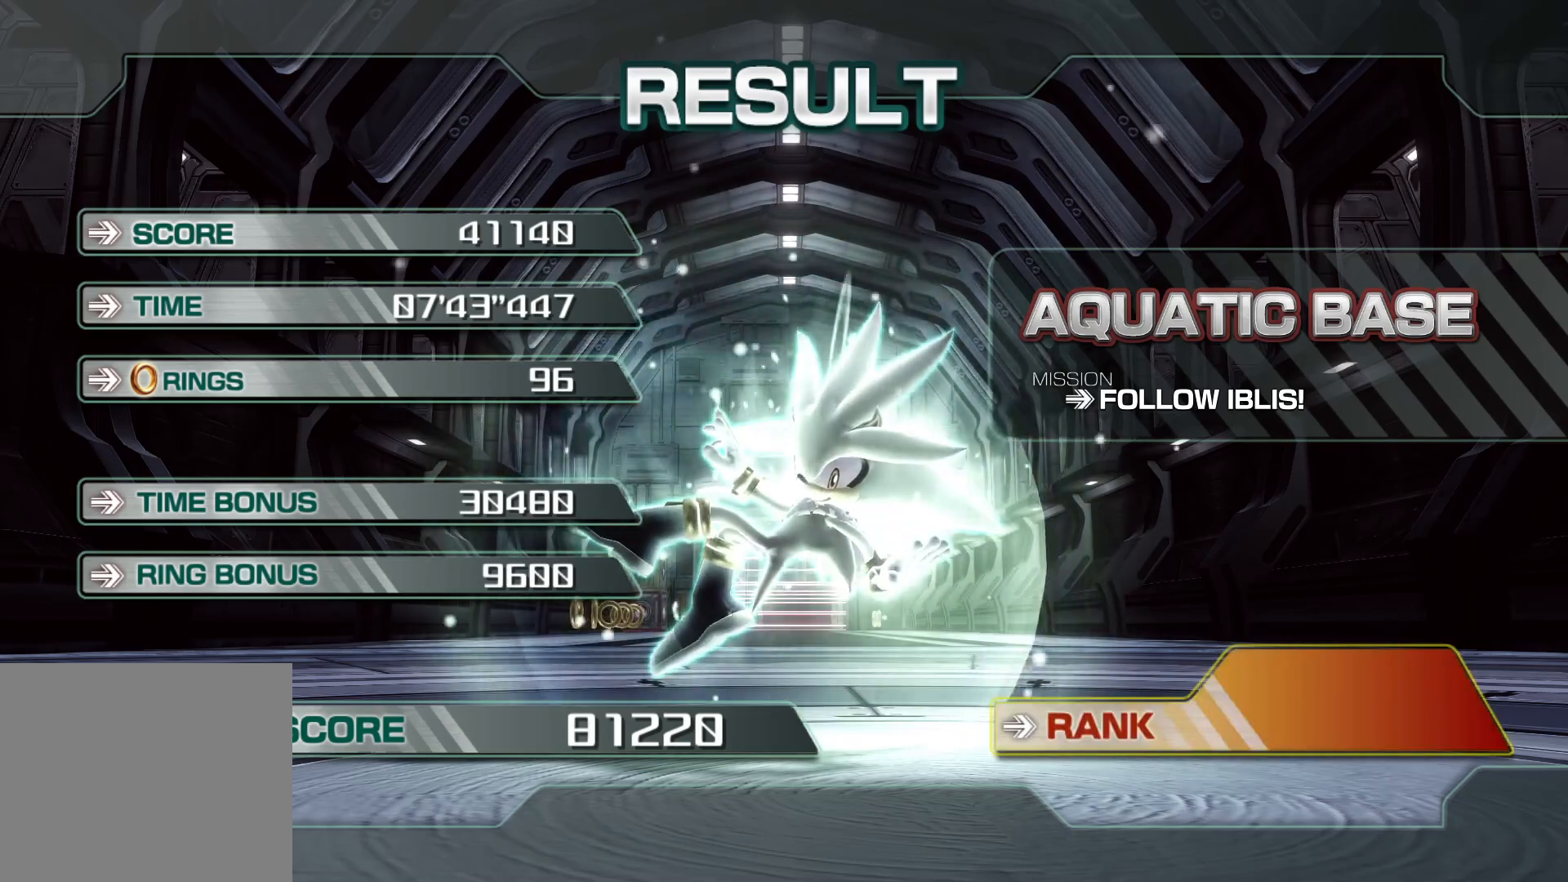
{"buttons": [], "left_stick": "center", "right_stick": "center", "events": [[33, "CROSS", "down"], [117, "CROSS", "up"], [201, "CROSS", "down"], [284, "CROSS", "up"], [351, "CROSS", "down"], [452, "CROSS", "up"]]}
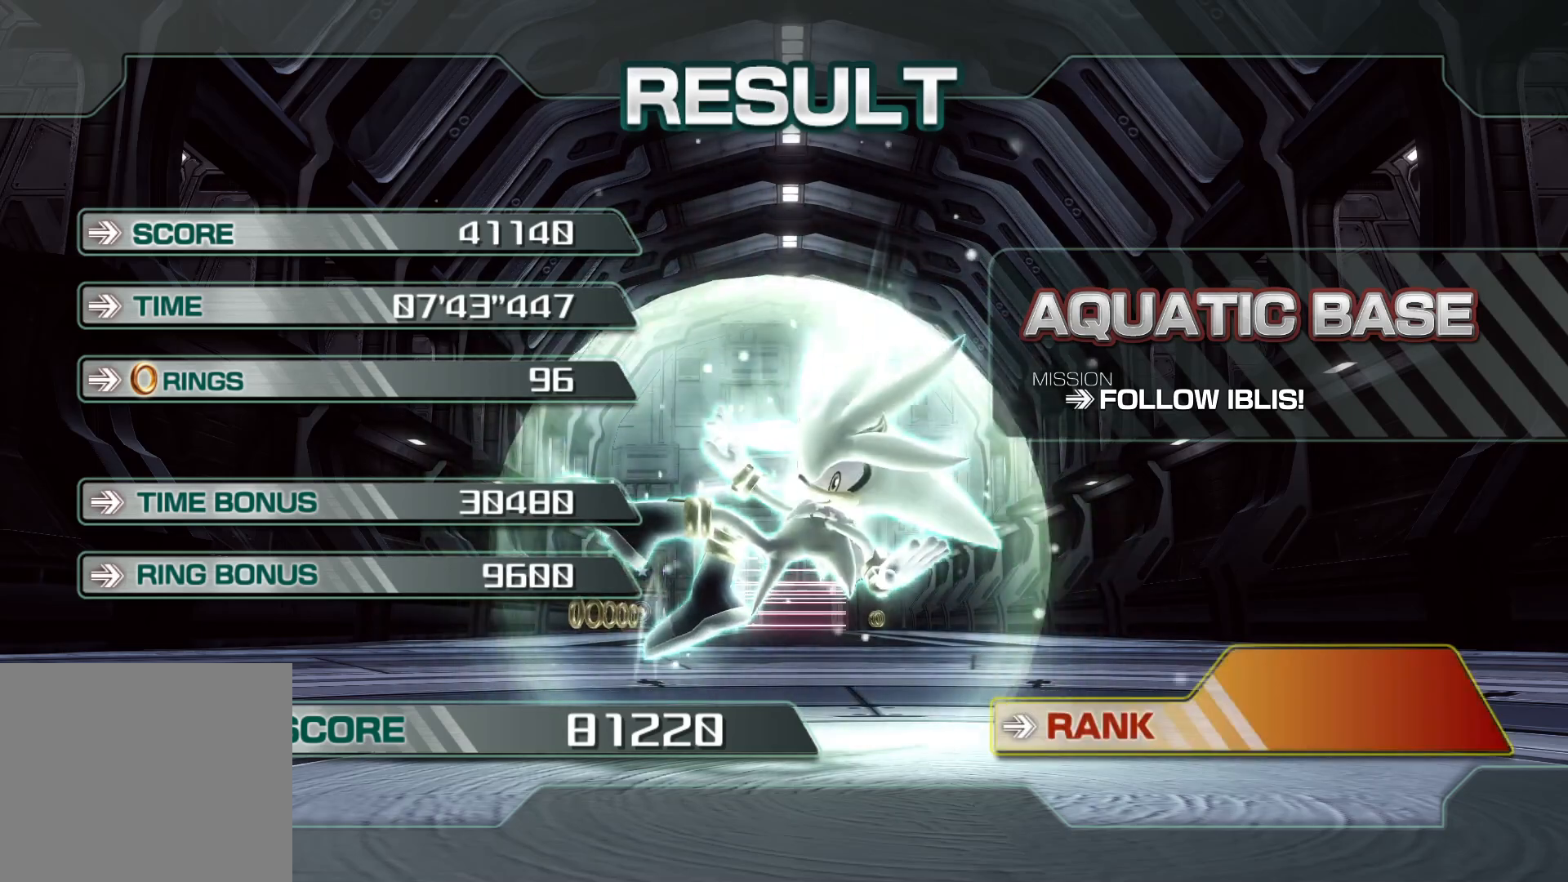
{"buttons": ["CROSS"], "left_stick": "center", "right_stick": "center", "events": [[17, "CROSS", "down"], [117, "CROSS", "up"], [184, "CROSS", "down"], [268, "CROSS", "up"], [352, "CROSS", "down"], [402, "CROSS", "up"], [486, "CROSS", "down"]]}
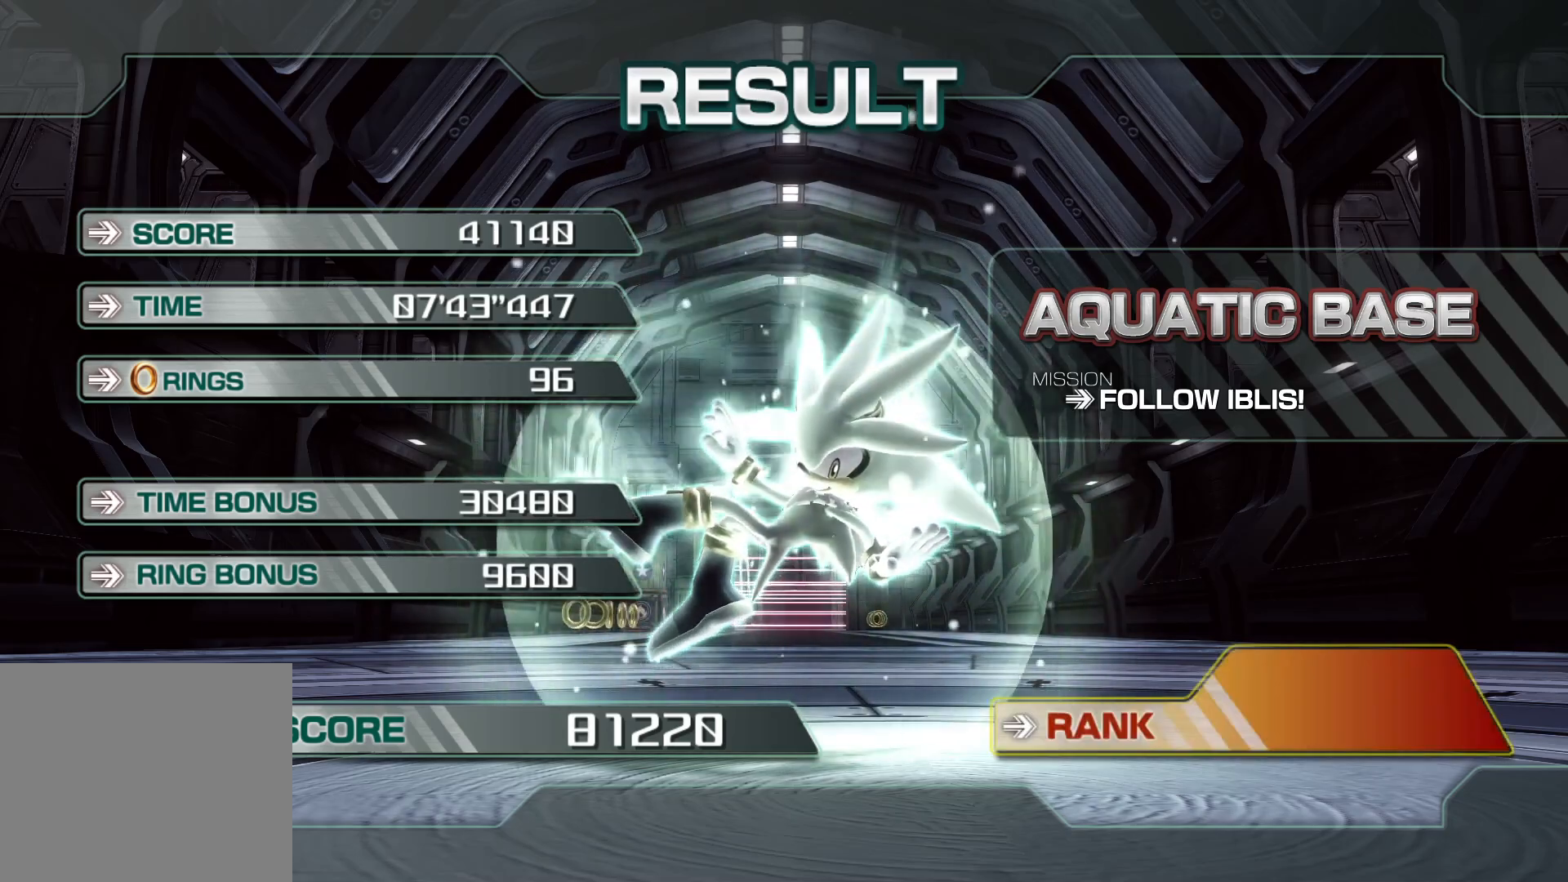
{"buttons": ["CROSS"], "left_stick": "center", "right_stick": "center", "events": [[83, "CROSS", "up"], [167, "CROSS", "down"], [251, "CROSS", "up"], [318, "CROSS", "down"], [385, "CROSS", "up"], [502, "CROSS", "down"]]}
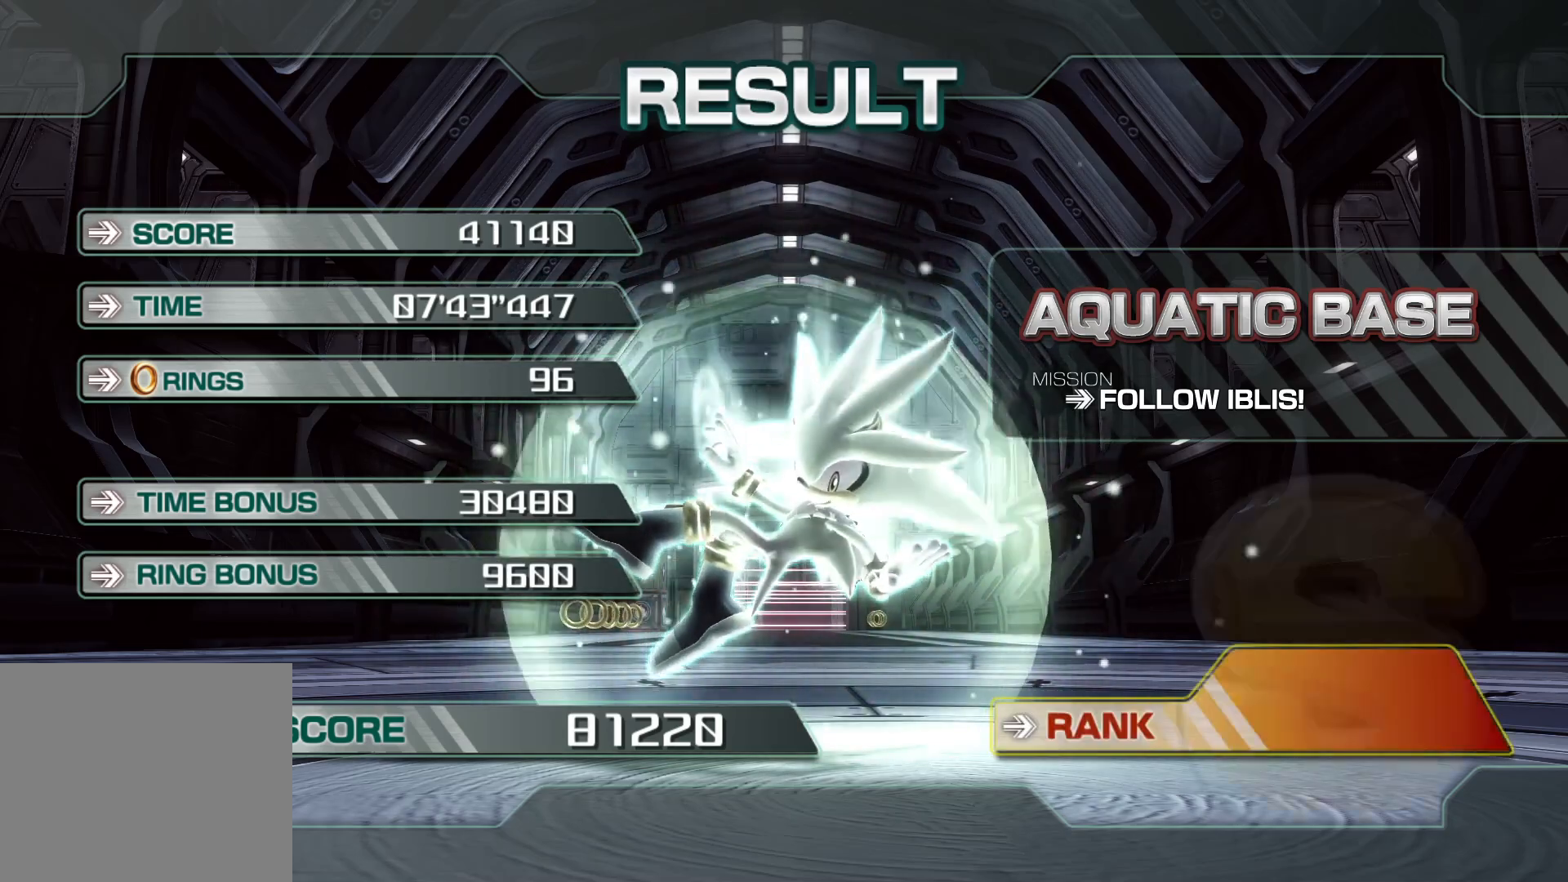
{"buttons": [], "left_stick": "center", "right_stick": "center", "events": [[100, "CROSS", "up"], [201, "CROSS", "down"], [301, "CROSS", "up"], [402, "CROSS", "down"], [452, "CROSS", "up"]]}